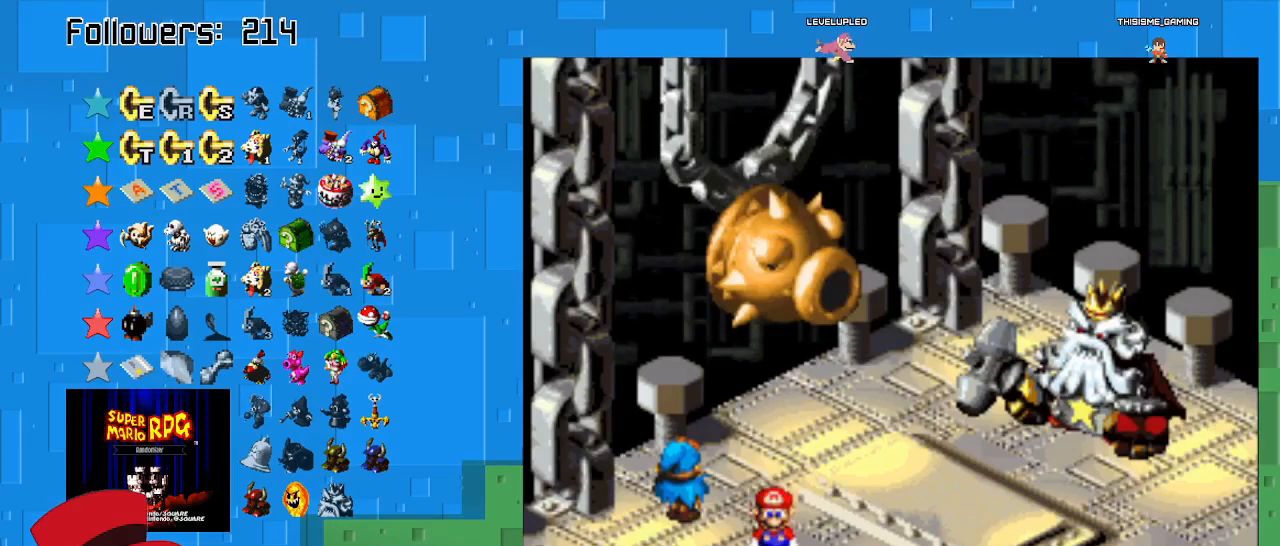
Gameplay with a controller (PlayStation layout); each line is a JSON object with the inputs held at the frame after it. "events" lists button and stick changes between this image and that frame as [ms after this image, input, new state], when the widget could be followed in between. Not read: L3 R3.
{"buttons": ["CIRCLE"], "left_stick": "center", "right_stick": "center", "events": [[433, "CIRCLE", "down"]]}
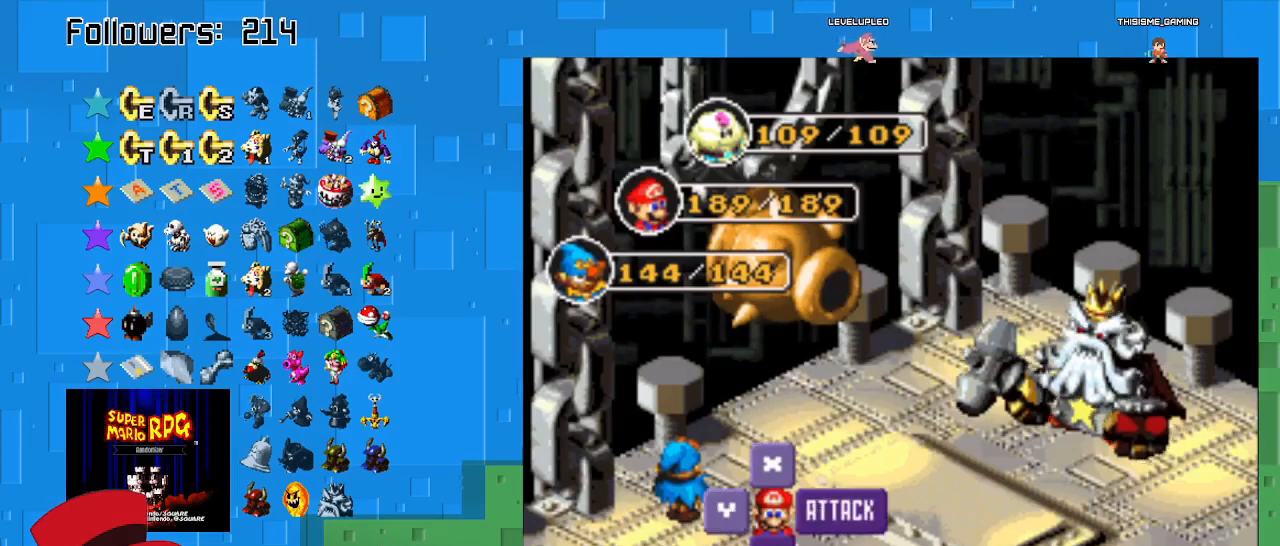
{"buttons": ["CIRCLE"], "left_stick": "center", "right_stick": "center", "events": [[133, "CIRCLE", "up"], [400, "CIRCLE", "down"]]}
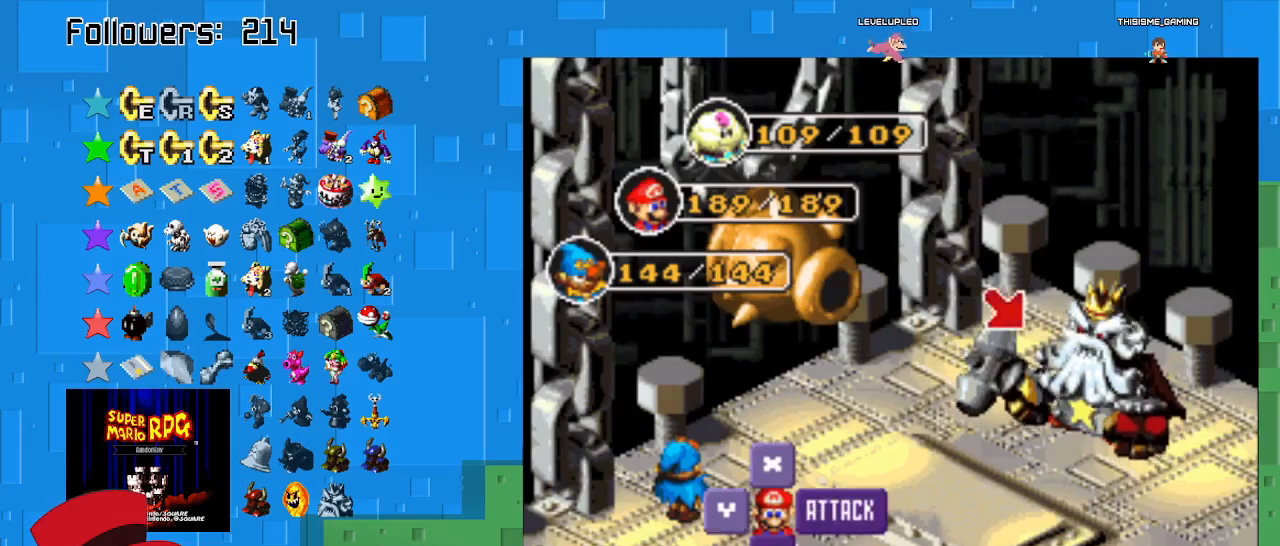
{"buttons": [], "left_stick": "center", "right_stick": "center", "events": [[133, "CIRCLE", "up"]]}
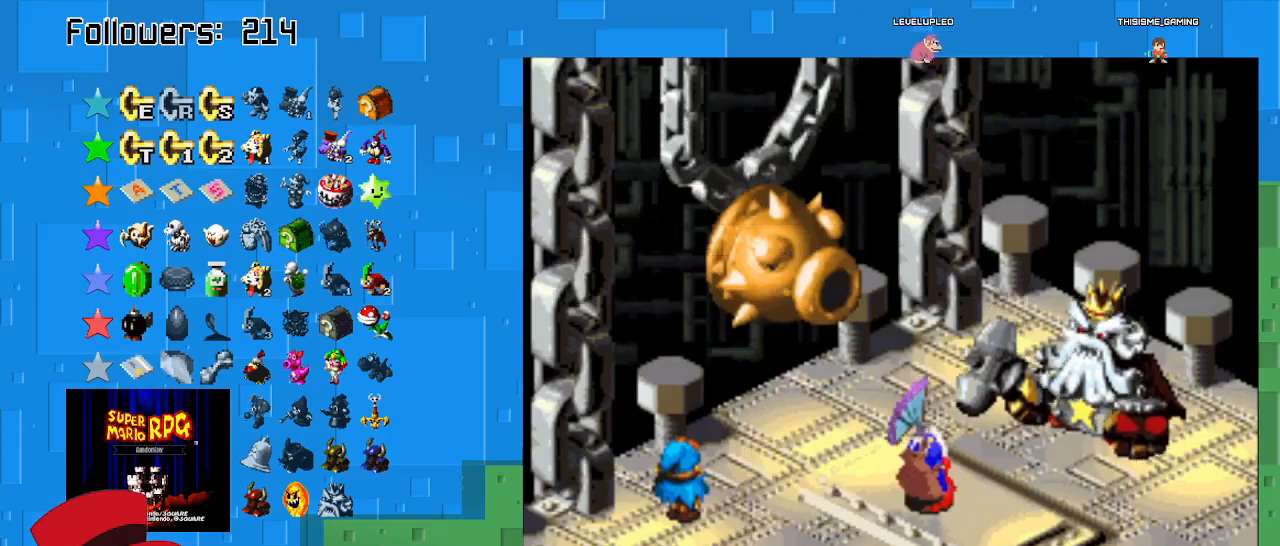
{"buttons": ["CIRCLE"], "left_stick": "center", "right_stick": "center", "events": [[300, "CIRCLE", "down"]]}
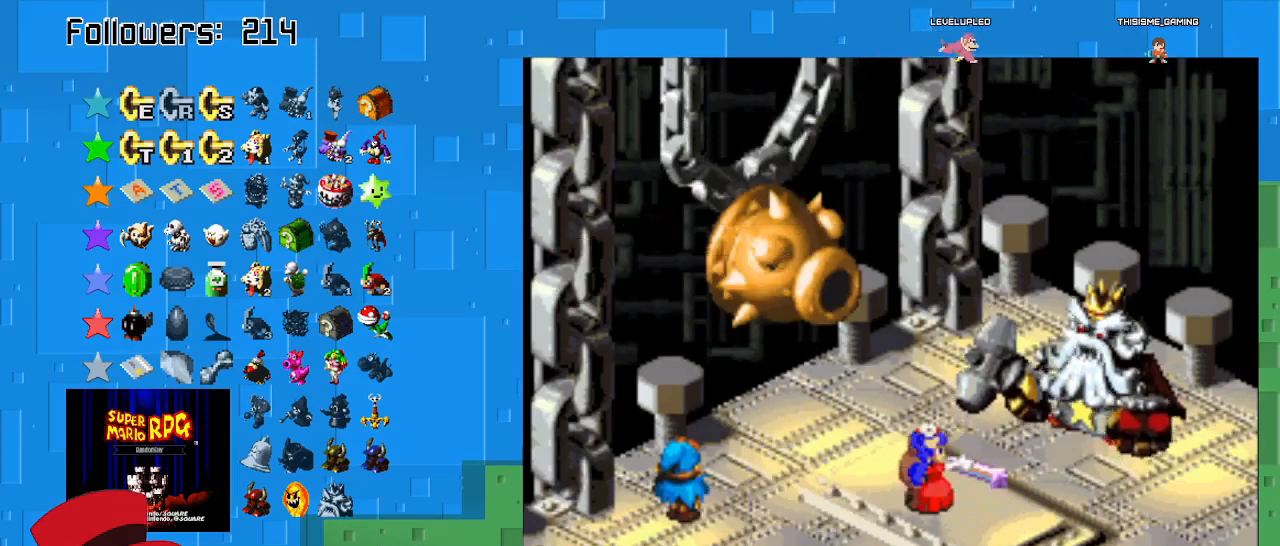
{"buttons": ["CIRCLE"], "left_stick": "center", "right_stick": "center", "events": [[100, "CIRCLE", "up"], [200, "CIRCLE", "down"]]}
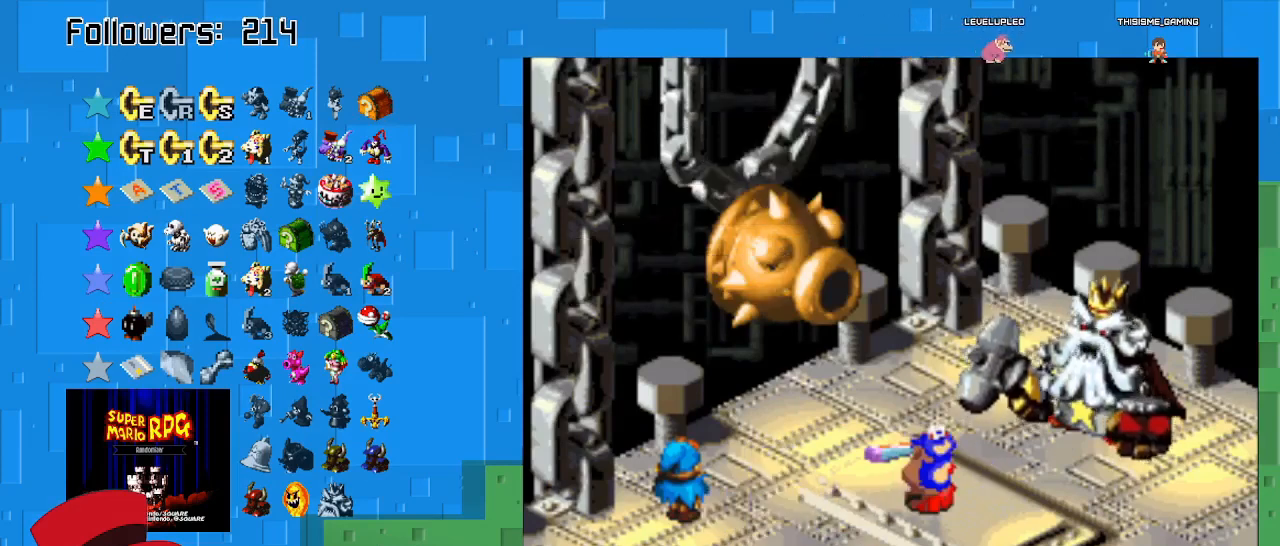
{"buttons": ["CIRCLE"], "left_stick": "center", "right_stick": "center", "events": []}
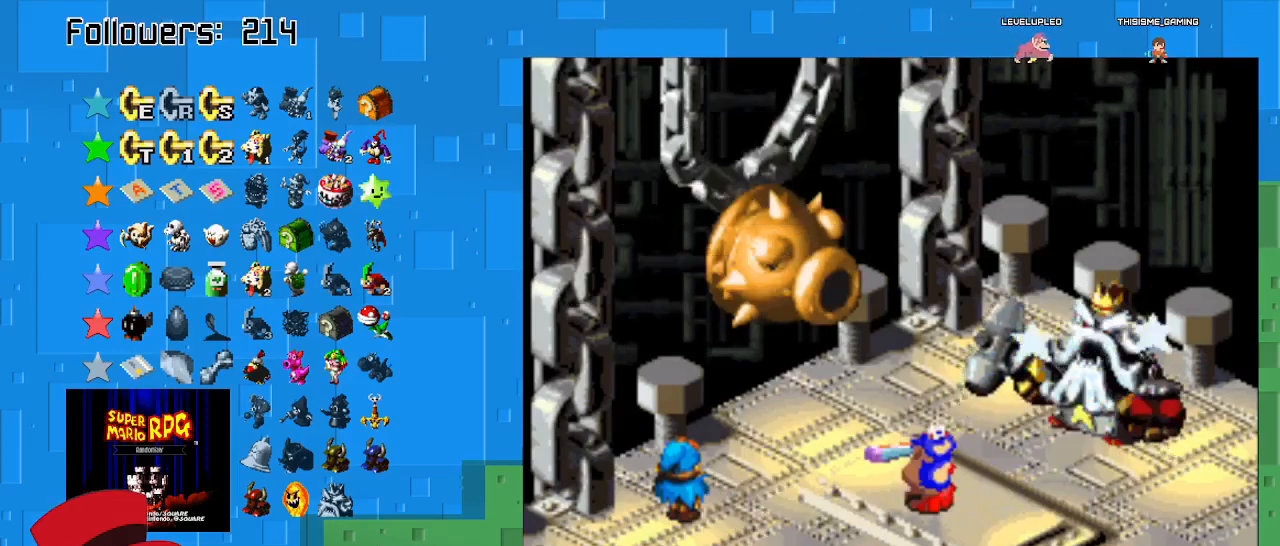
{"buttons": ["CIRCLE"], "left_stick": "center", "right_stick": "center", "events": []}
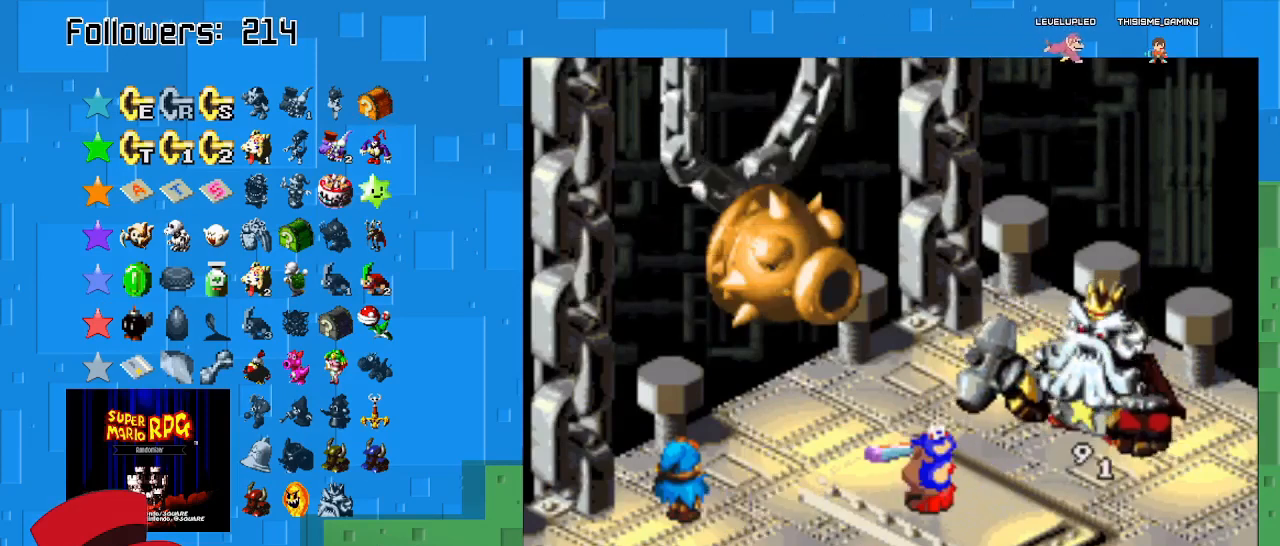
{"buttons": [], "left_stick": "center", "right_stick": "center", "events": [[333, "CIRCLE", "up"]]}
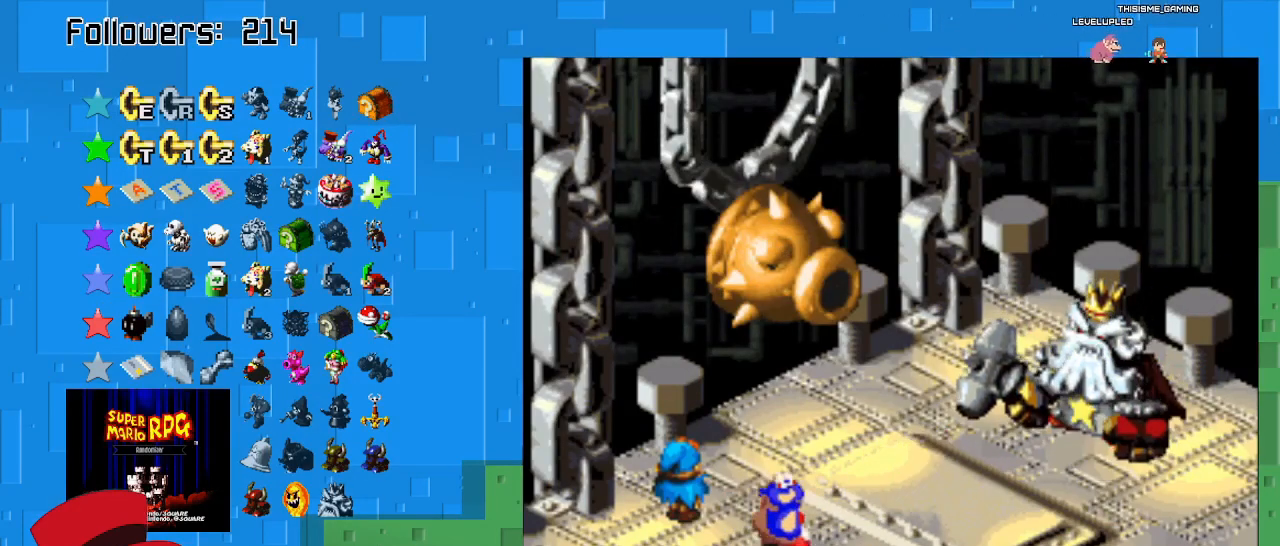
{"buttons": [], "left_stick": "center", "right_stick": "center", "events": []}
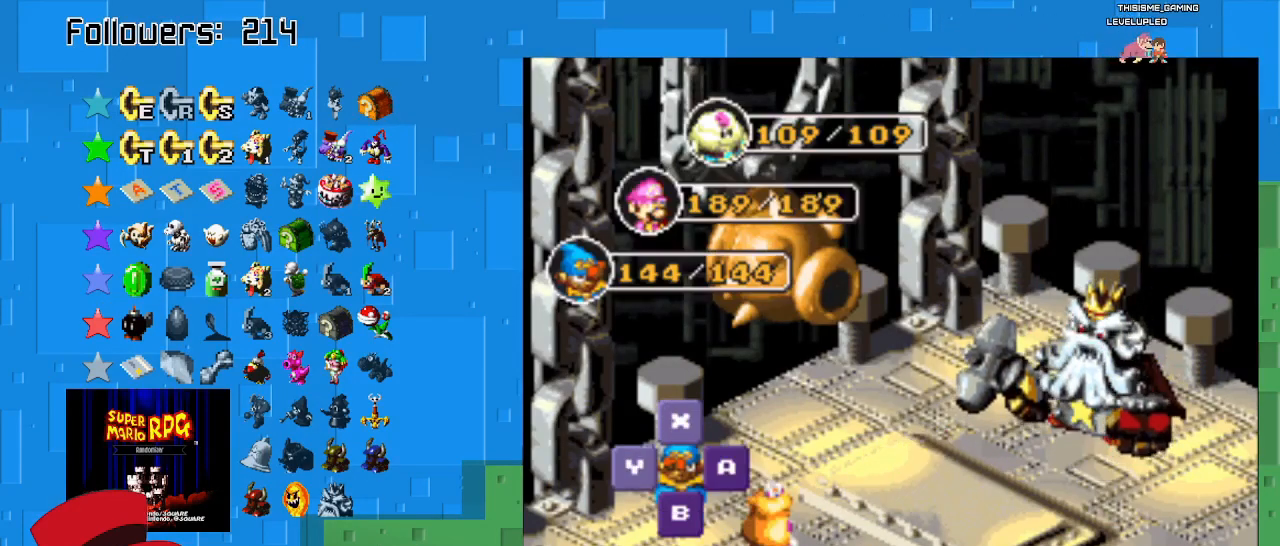
{"buttons": [], "left_stick": "center", "right_stick": "center", "events": [[67, "SQUARE", "down"], [233, "SQUARE", "up"]]}
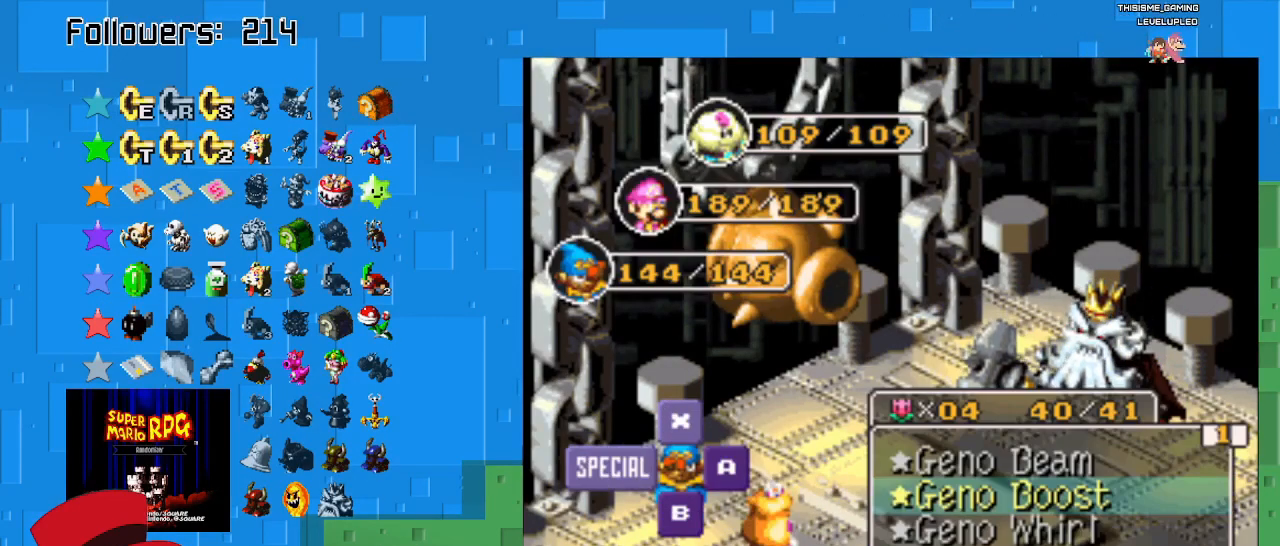
{"buttons": [], "left_stick": "center", "right_stick": "center", "events": []}
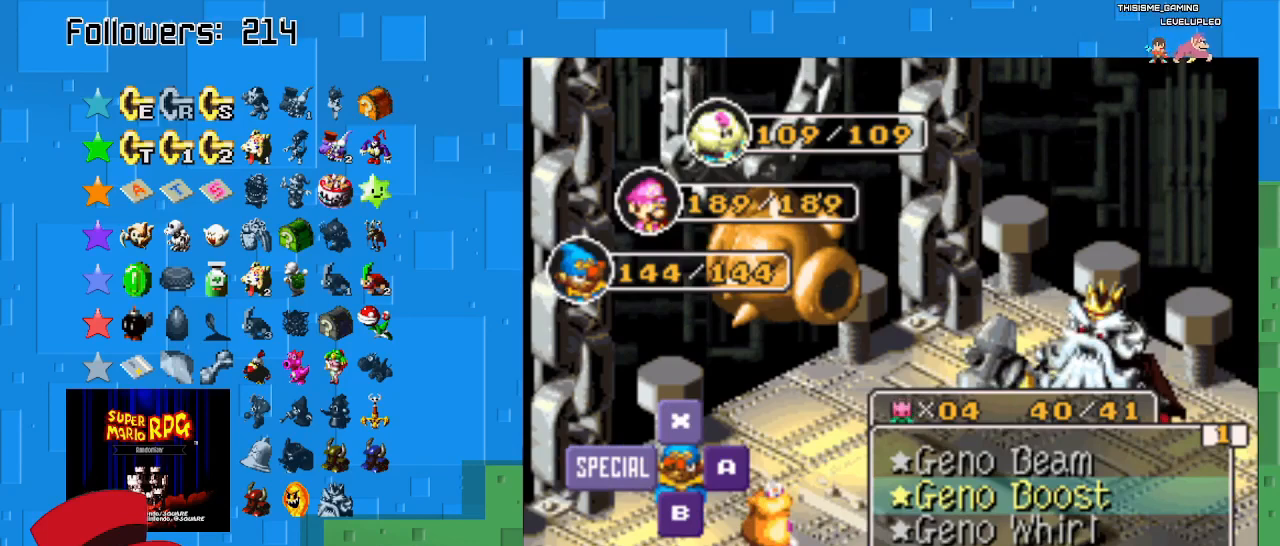
{"buttons": [], "left_stick": "center", "right_stick": "center", "events": [[100, "SQUARE", "down"], [233, "SQUARE", "up"]]}
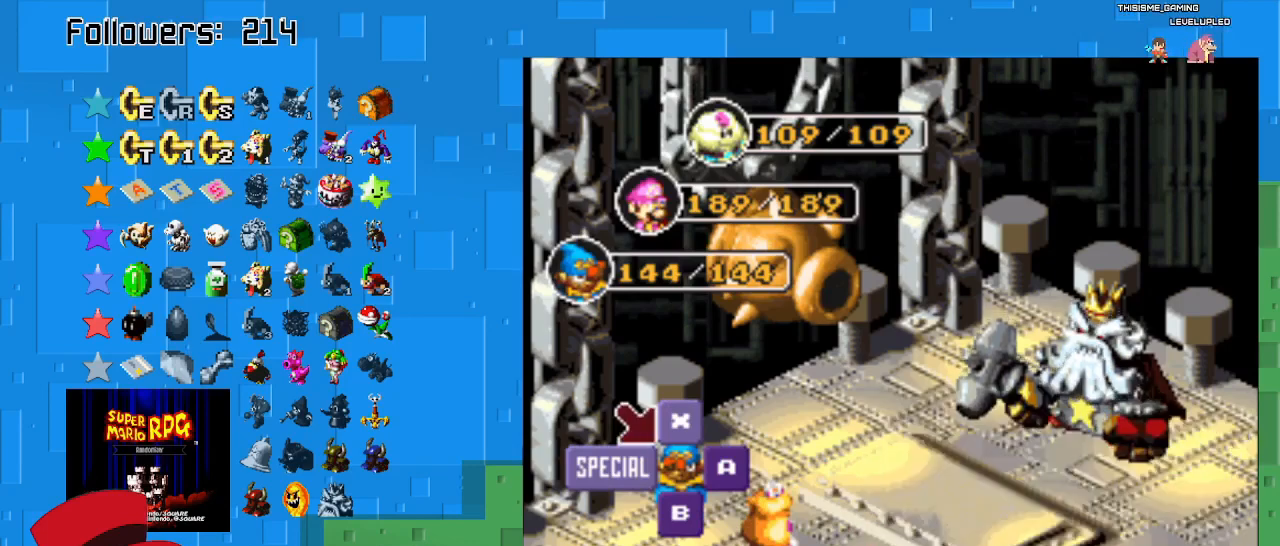
{"buttons": [], "left_stick": "center", "right_stick": "center", "events": [[67, "left_stick", "down-right"], [233, "left_stick", "center"], [300, "left_stick", "right"], [500, "left_stick", "center"]]}
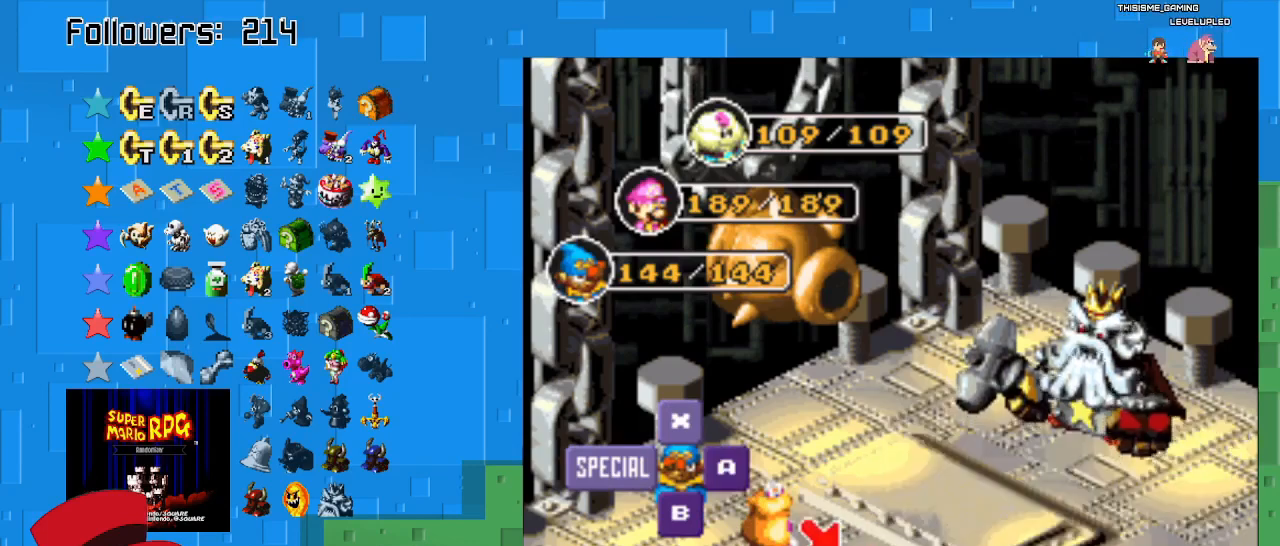
{"buttons": [], "left_stick": "center", "right_stick": "center", "events": [[200, "SQUARE", "down"], [433, "SQUARE", "up"]]}
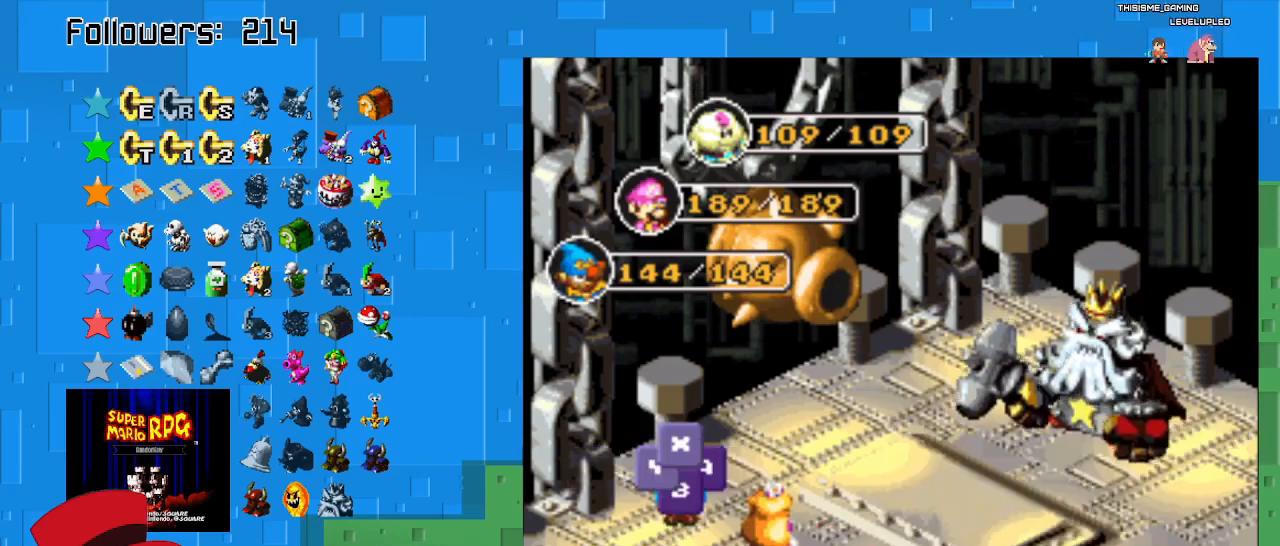
{"buttons": [], "left_stick": "center", "right_stick": "center", "events": []}
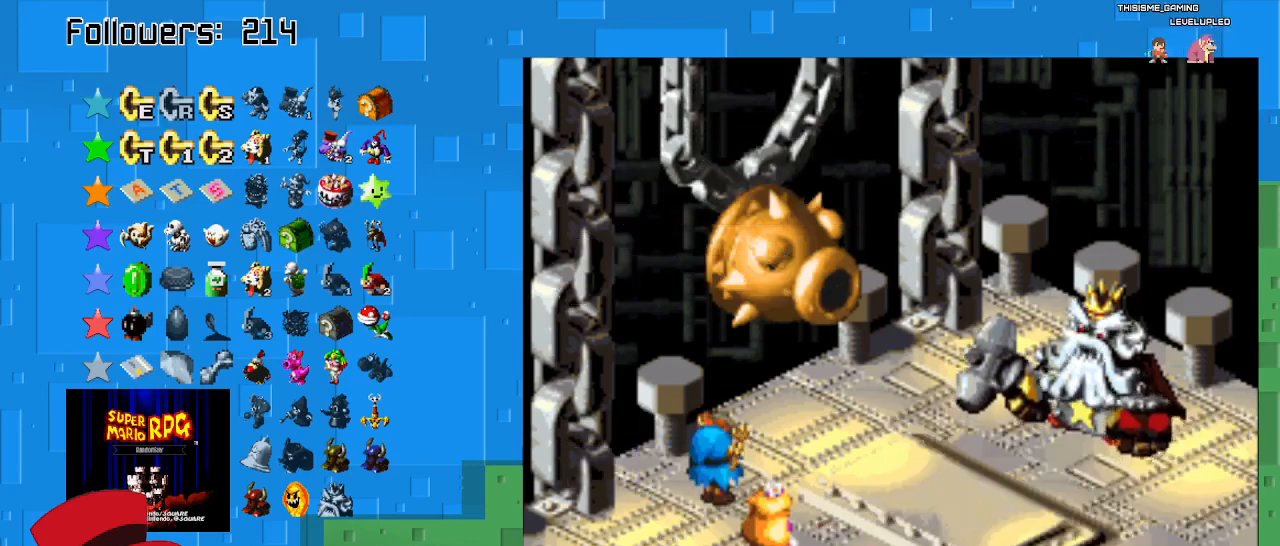
{"buttons": [], "left_stick": "center", "right_stick": "center", "events": []}
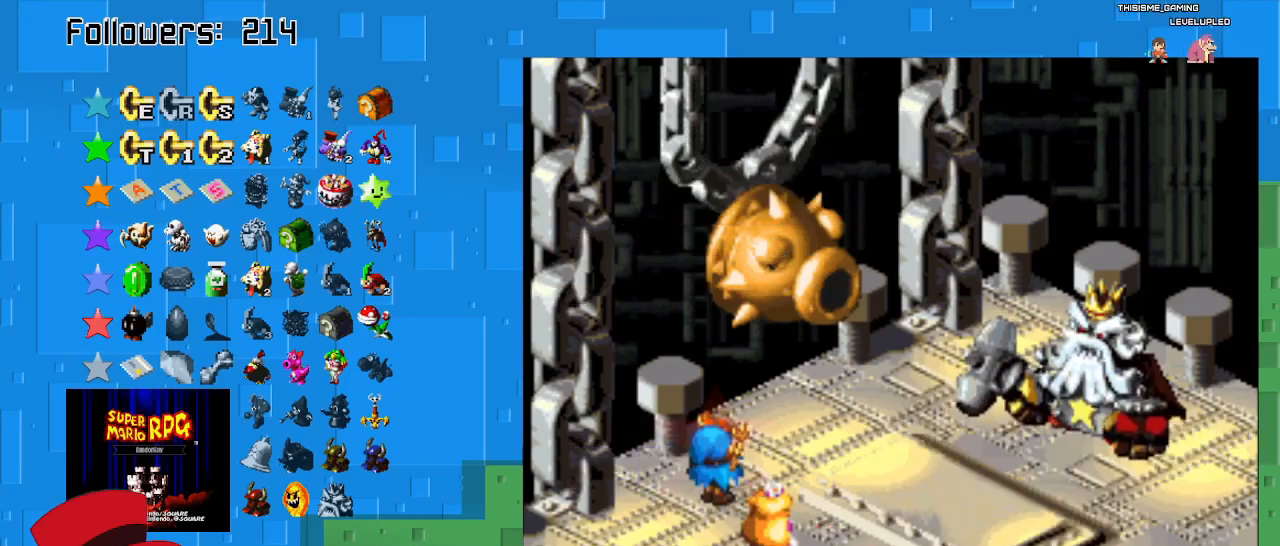
{"buttons": [], "left_stick": "center", "right_stick": "center", "events": []}
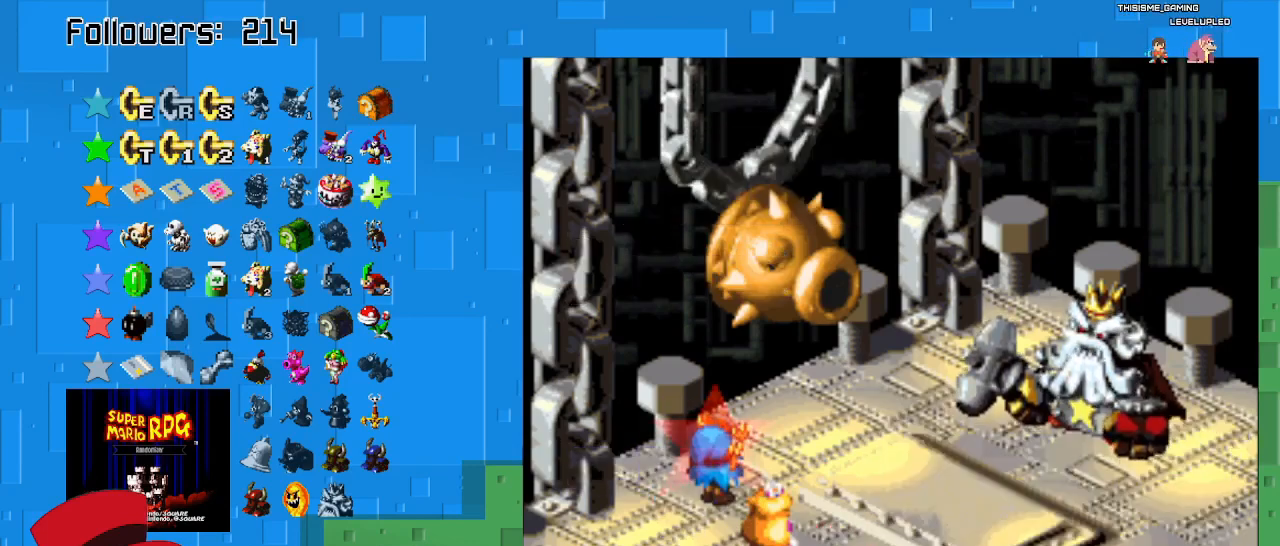
{"buttons": [], "left_stick": "center", "right_stick": "center", "events": []}
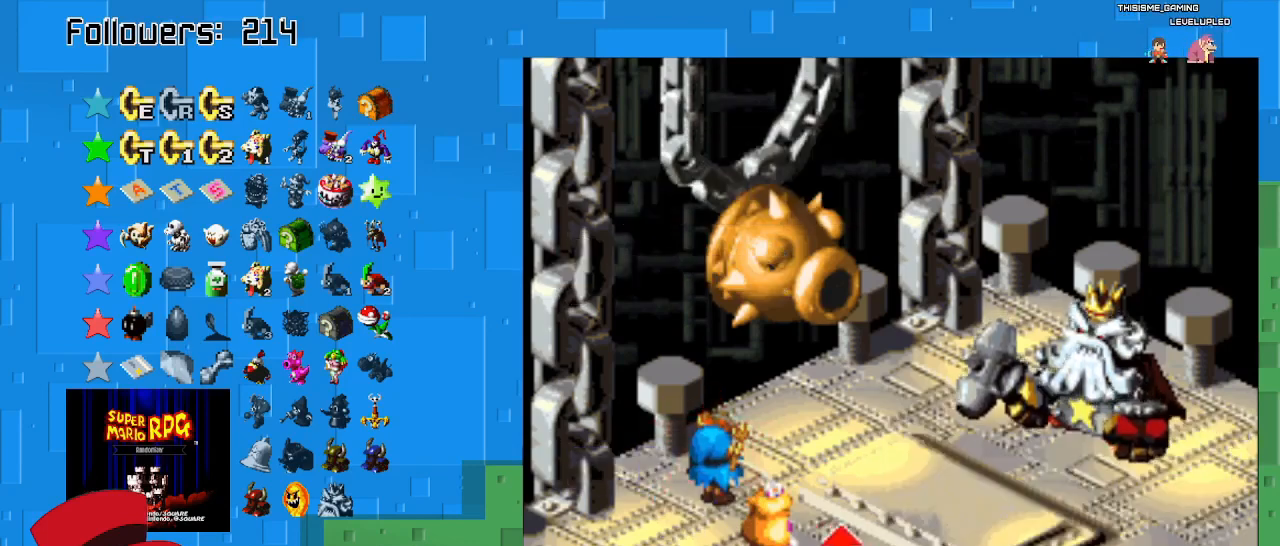
{"buttons": [], "left_stick": "center", "right_stick": "center", "events": []}
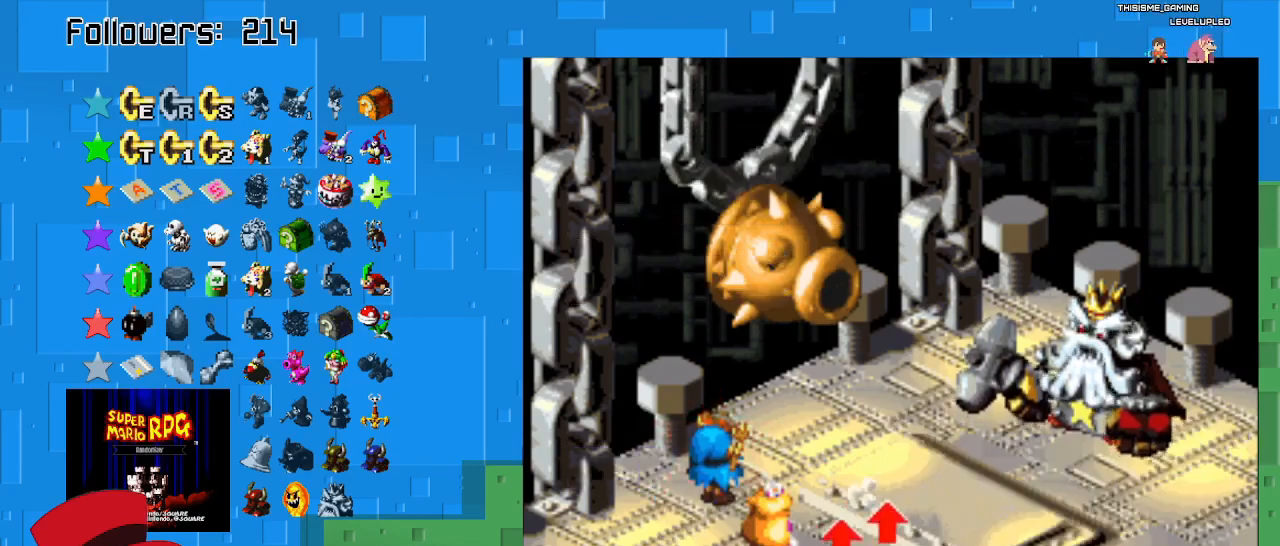
{"buttons": ["SQUARE"], "left_stick": "center", "right_stick": "center", "events": [[100, "SQUARE", "down"]]}
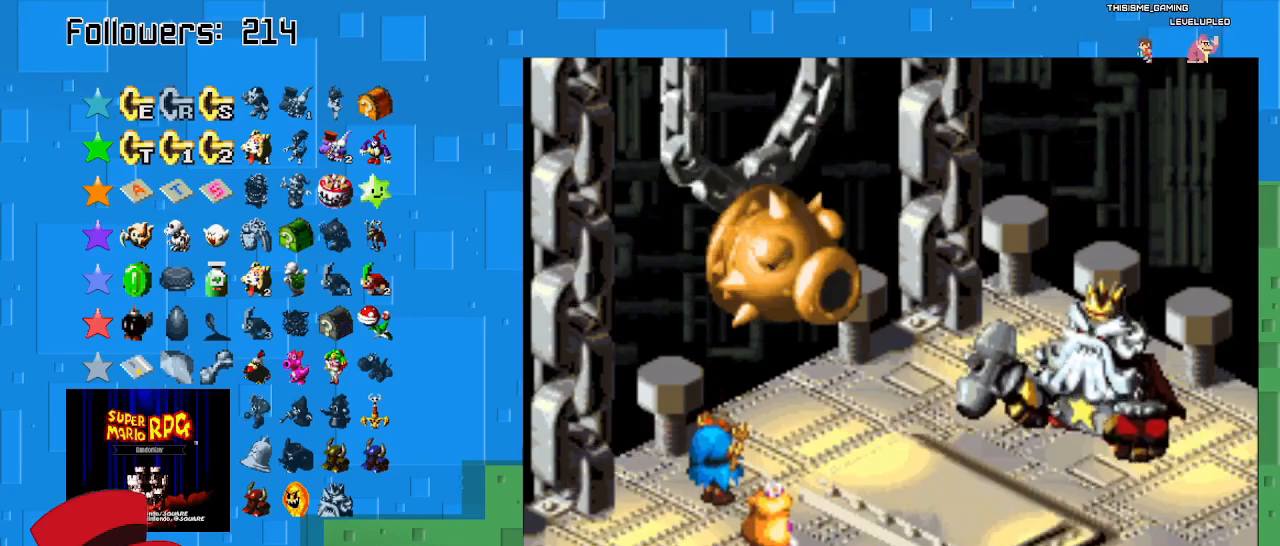
{"buttons": ["SQUARE"], "left_stick": "center", "right_stick": "center", "events": []}